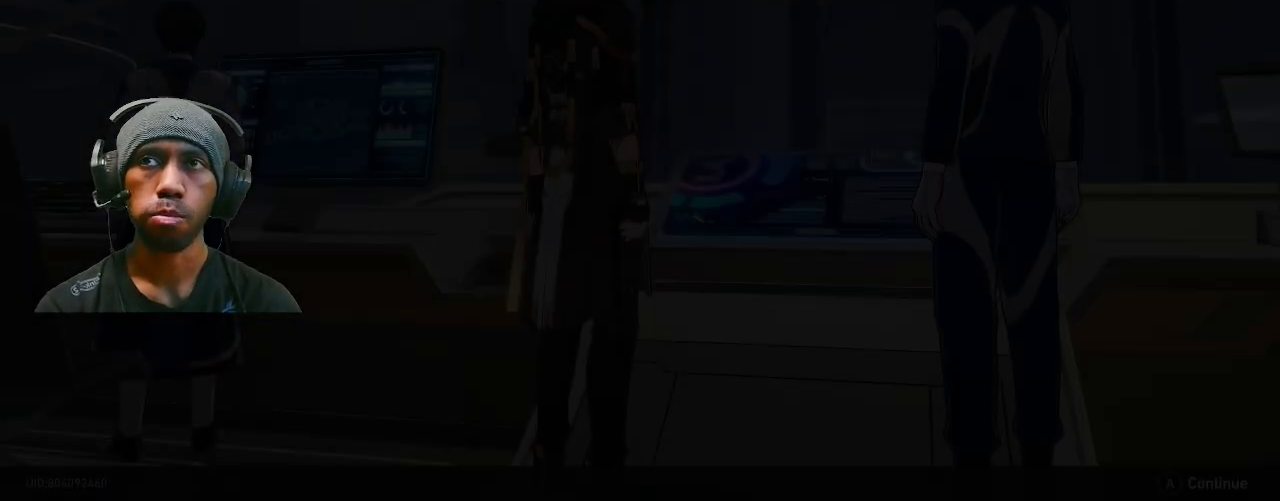
Gameplay with a controller (PlayStation layout); each line is a JSON object with the inputs held at the frame after it. "events" lists button and stick changes between this image and that frame as [ms after this image, input, new state], when the widget could be followed in between. Not read: DPAD_LEFT L3.
{"buttons": ["R2"], "left_stick": "center", "right_stick": "center", "events": []}
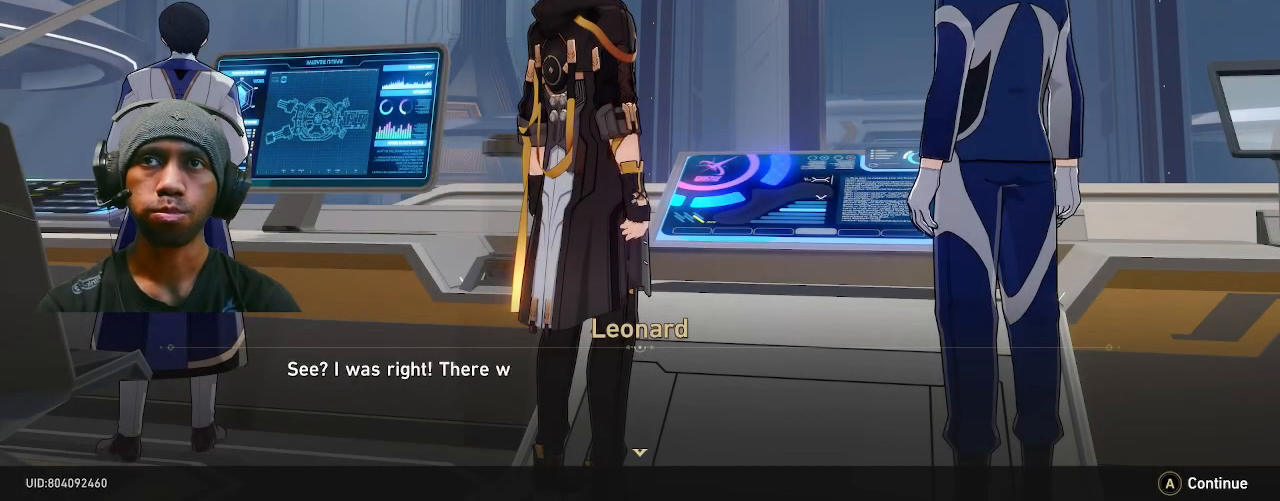
{"buttons": ["R2"], "left_stick": "center", "right_stick": "center", "events": []}
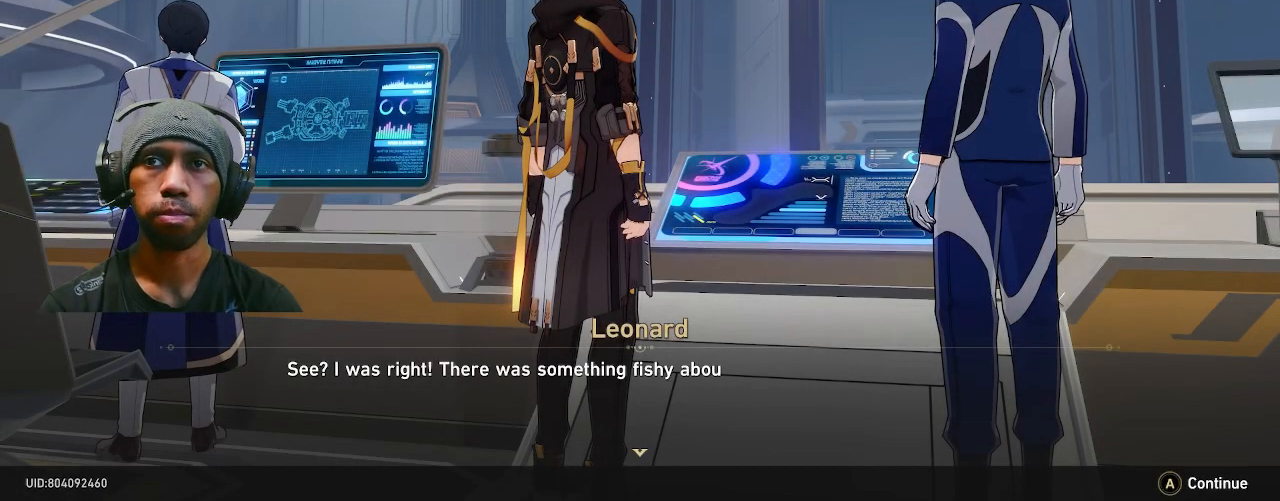
{"buttons": ["R2"], "left_stick": "center", "right_stick": "center", "events": []}
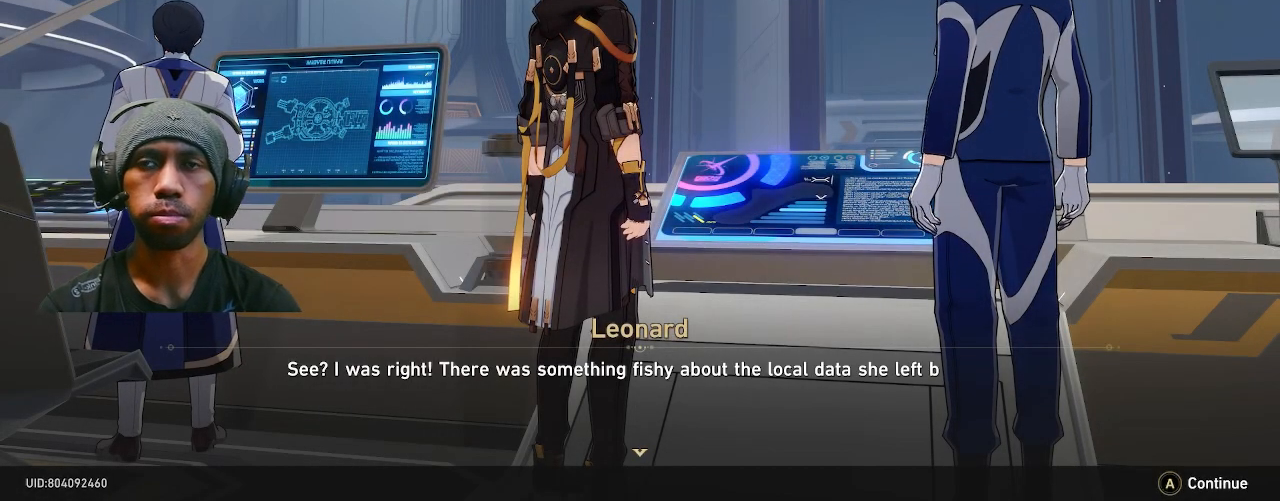
{"buttons": ["R2"], "left_stick": "center", "right_stick": "center", "events": []}
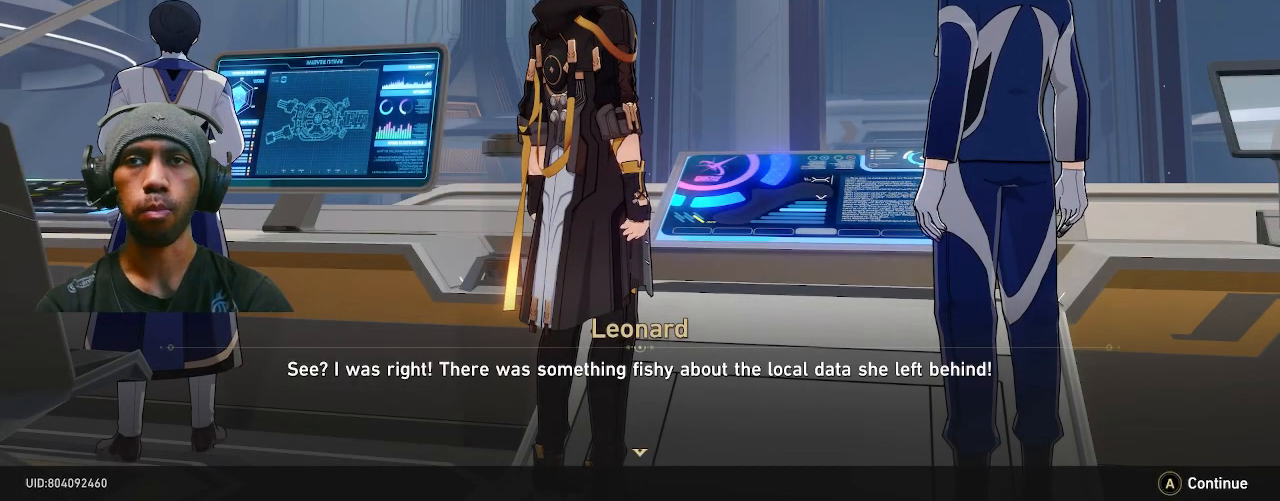
{"buttons": ["R2"], "left_stick": "center", "right_stick": "center", "events": []}
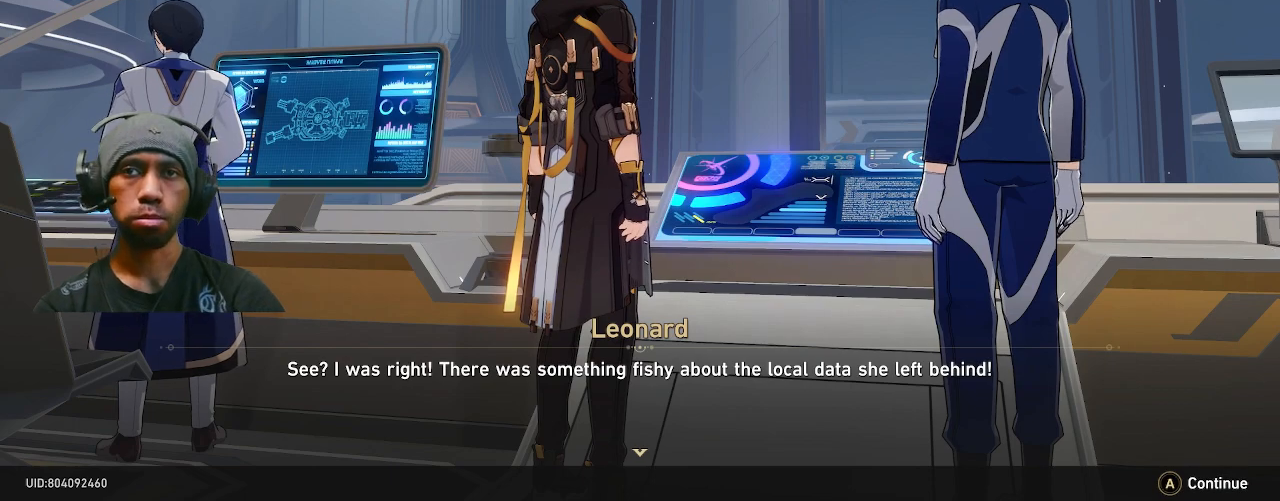
{"buttons": ["R2"], "left_stick": "center", "right_stick": "center", "events": []}
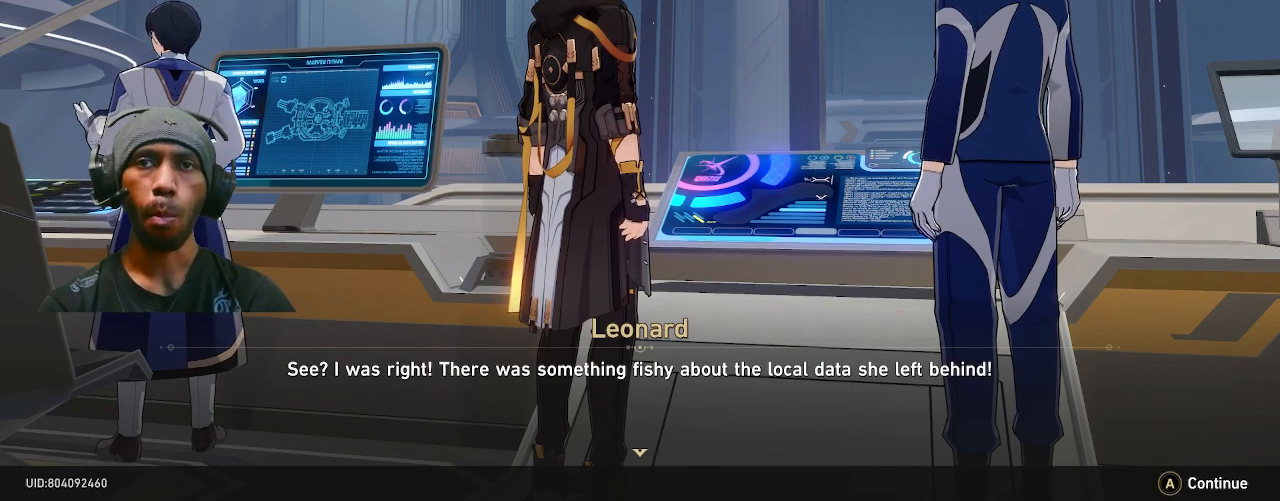
{"buttons": ["R2"], "left_stick": "center", "right_stick": "center", "events": []}
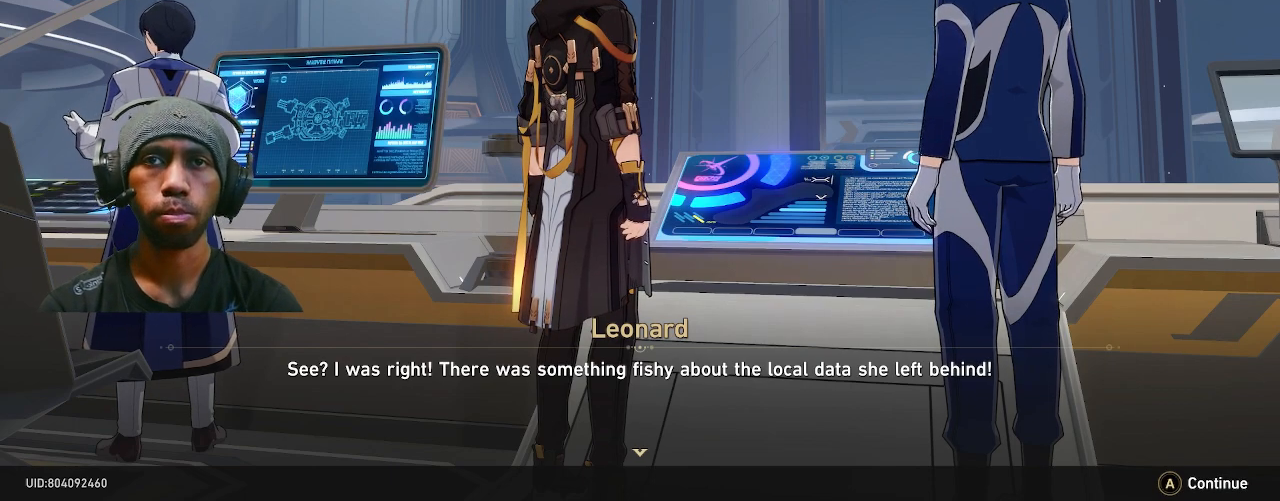
{"buttons": ["R2"], "left_stick": "center", "right_stick": "center", "events": []}
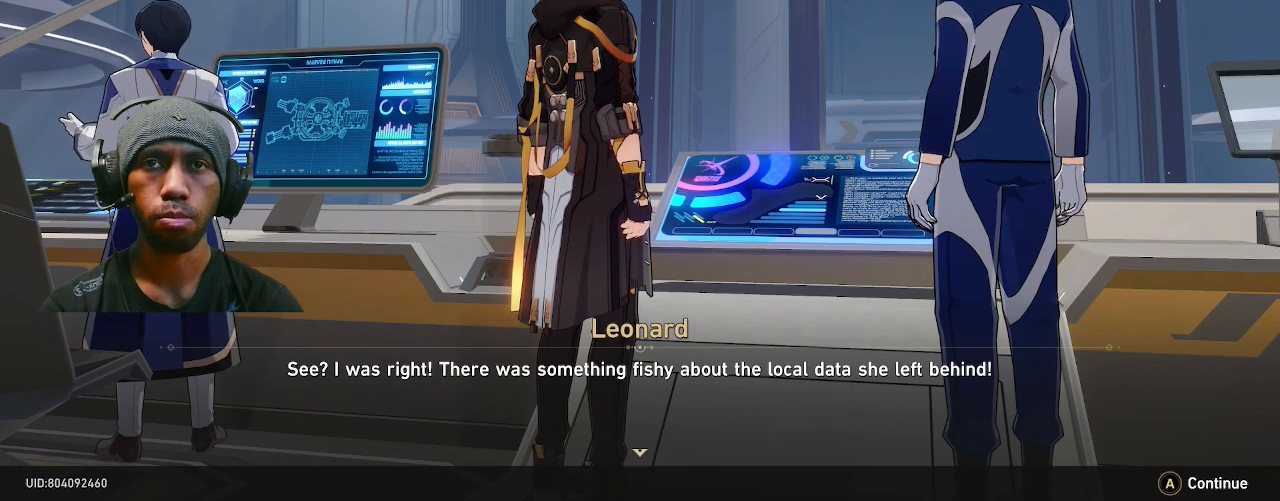
{"buttons": ["R2"], "left_stick": "center", "right_stick": "center", "events": []}
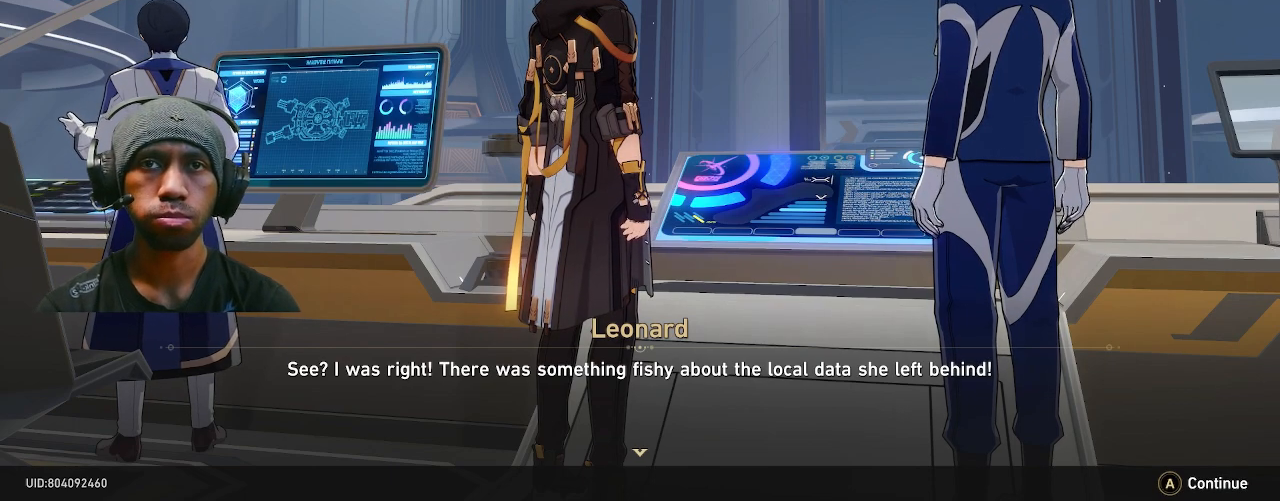
{"buttons": ["R2"], "left_stick": "center", "right_stick": "center", "events": []}
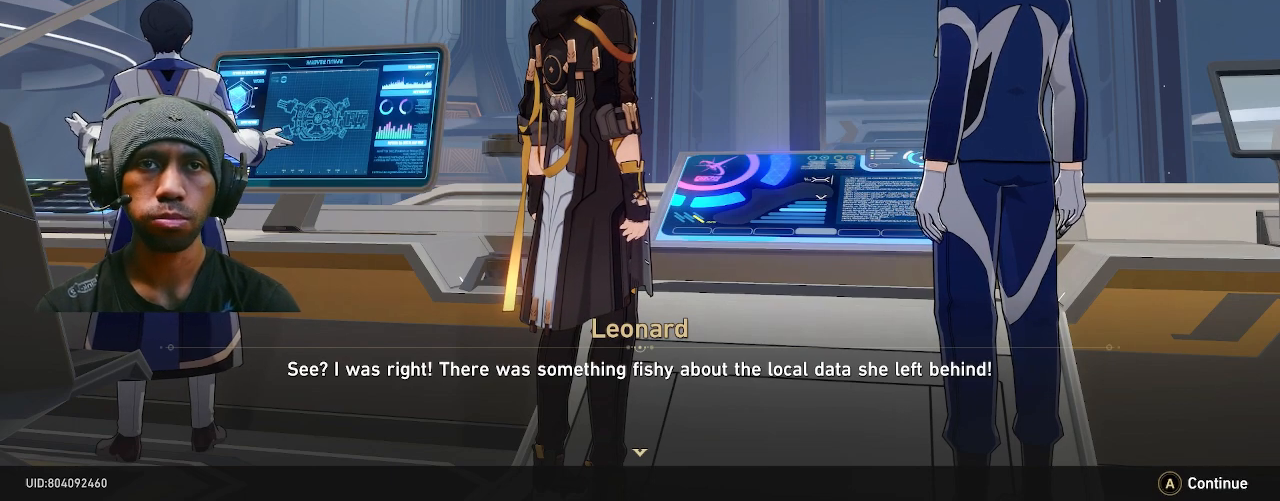
{"buttons": ["R2"], "left_stick": "center", "right_stick": "center", "events": []}
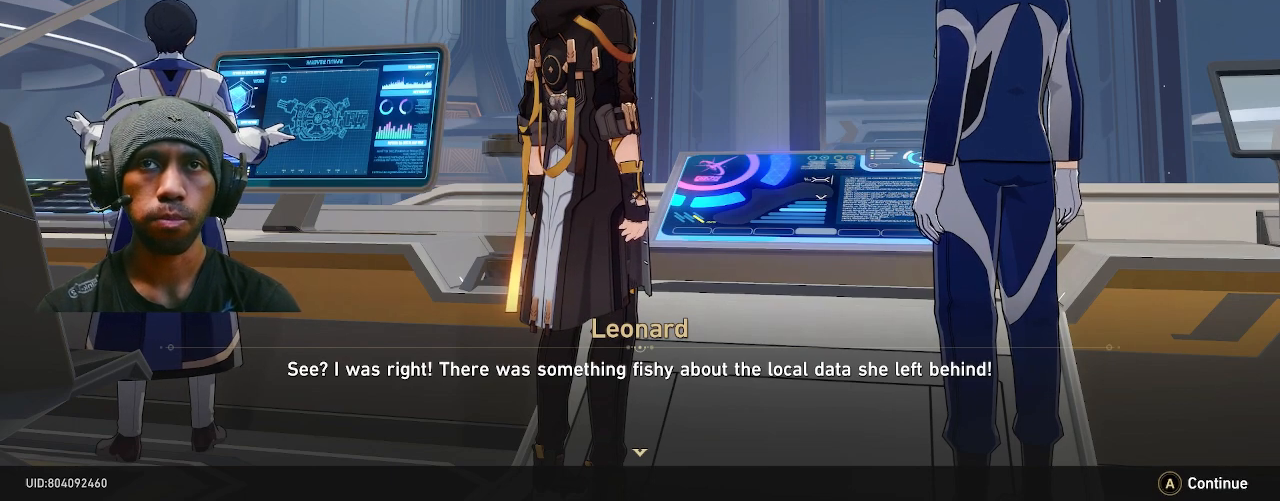
{"buttons": ["R2"], "left_stick": "center", "right_stick": "center", "events": [[133, "CROSS", "down"], [267, "CROSS", "up"]]}
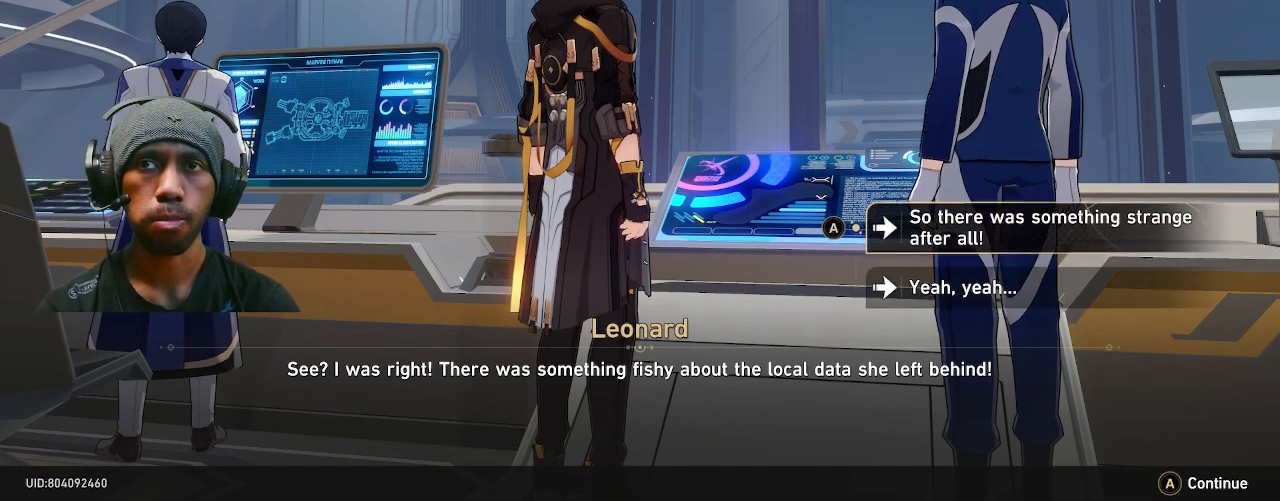
{"buttons": ["R2"], "left_stick": "center", "right_stick": "center", "events": []}
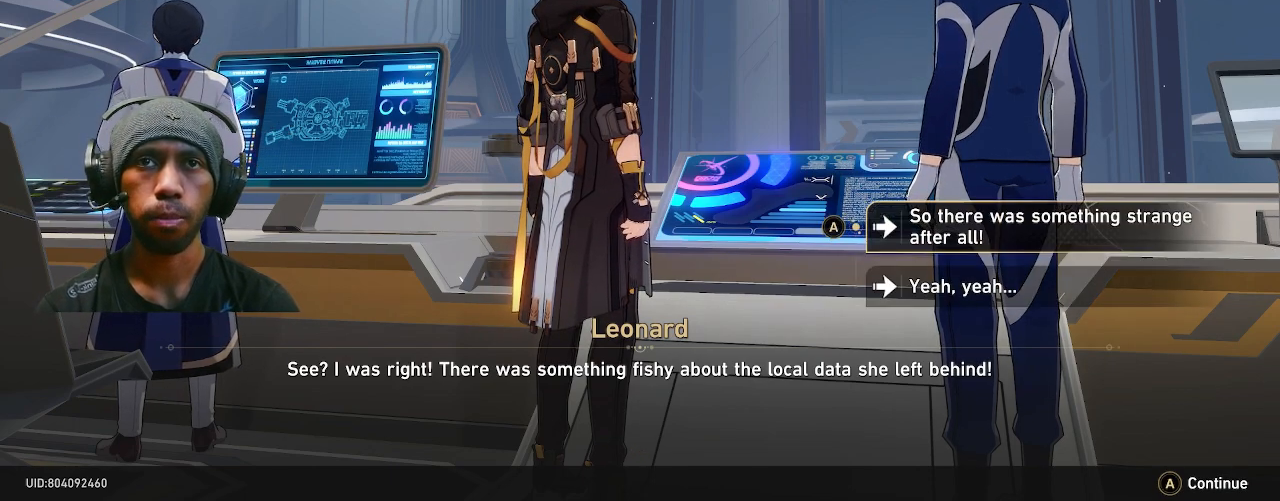
{"buttons": ["R2"], "left_stick": "center", "right_stick": "center", "events": []}
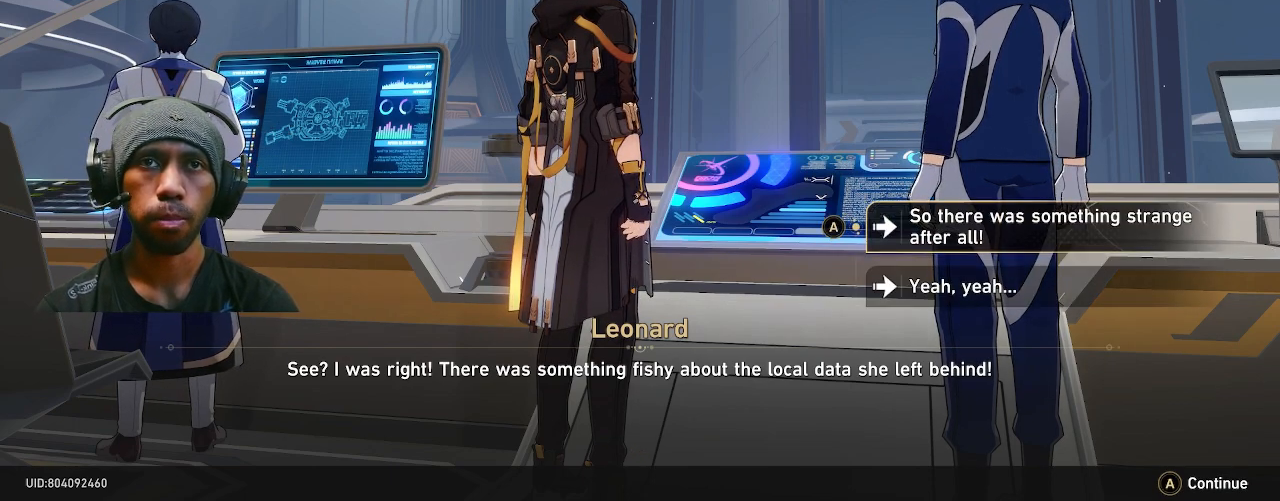
{"buttons": ["R2"], "left_stick": "center", "right_stick": "center", "events": []}
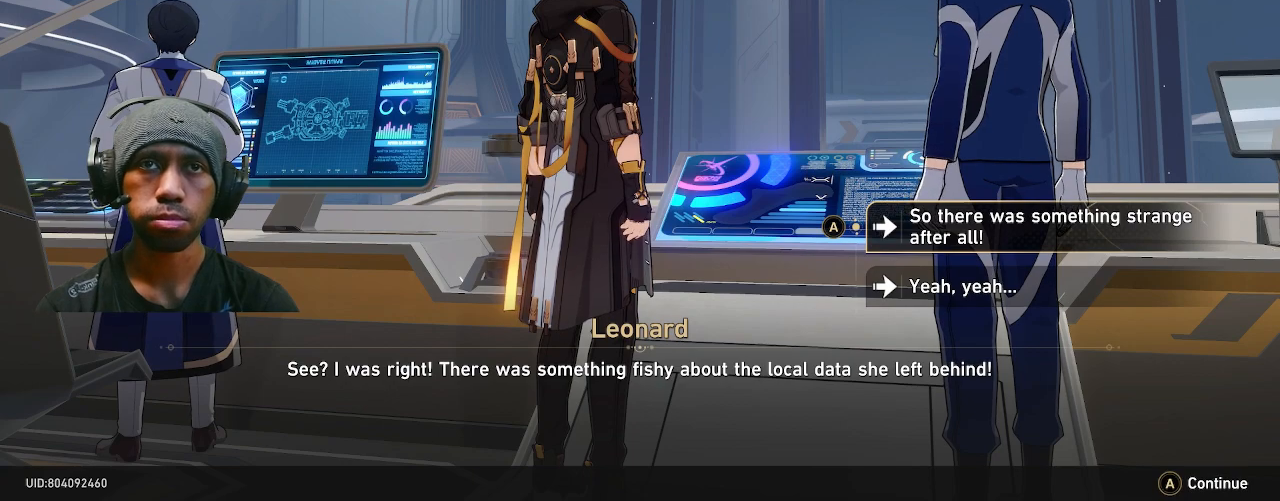
{"buttons": ["R2"], "left_stick": "center", "right_stick": "center", "events": []}
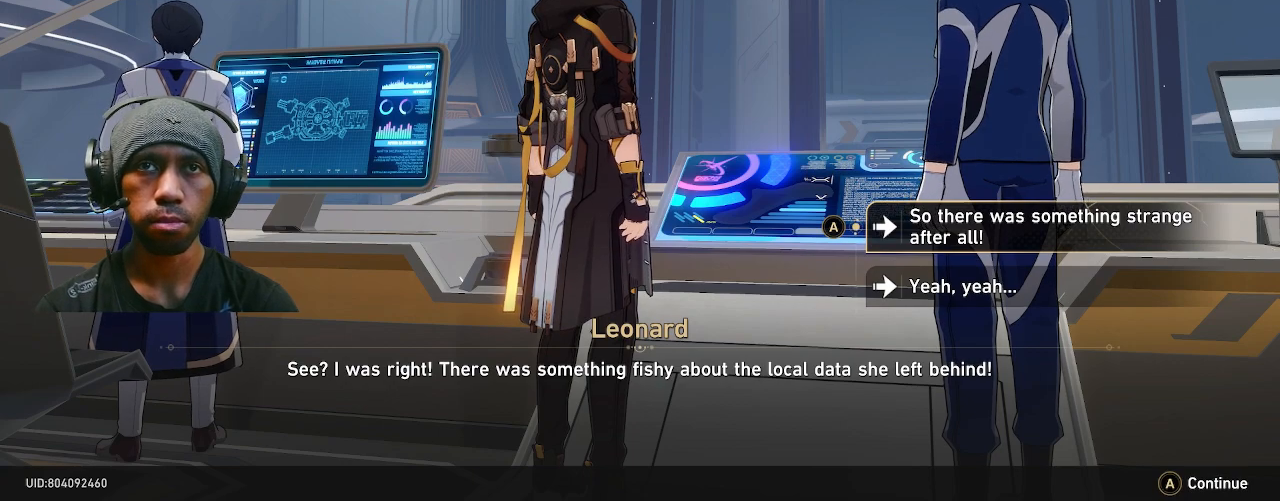
{"buttons": ["R2"], "left_stick": "center", "right_stick": "center", "events": []}
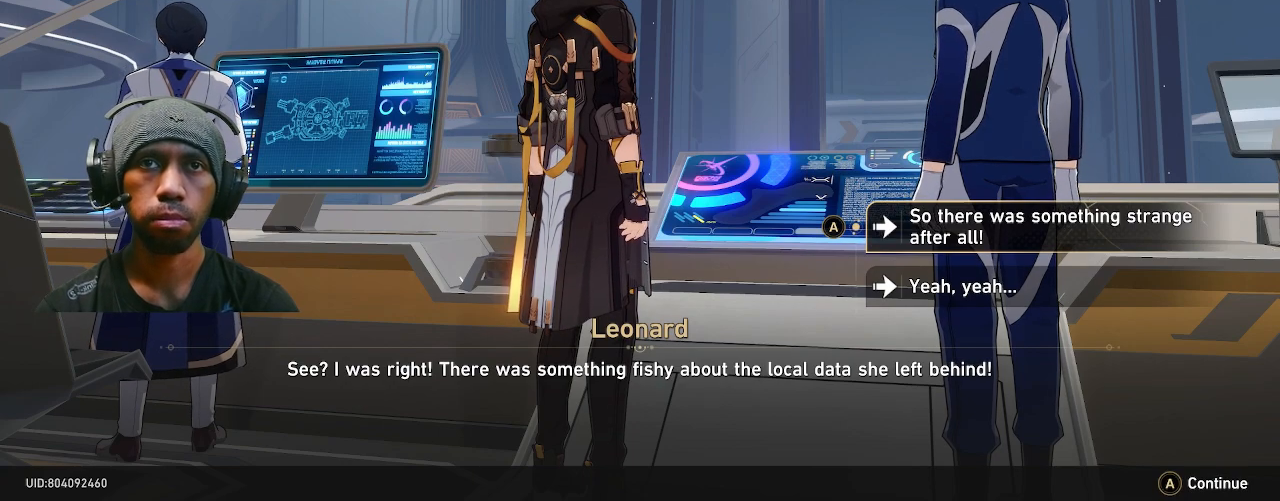
{"buttons": ["R2"], "left_stick": "center", "right_stick": "center", "events": []}
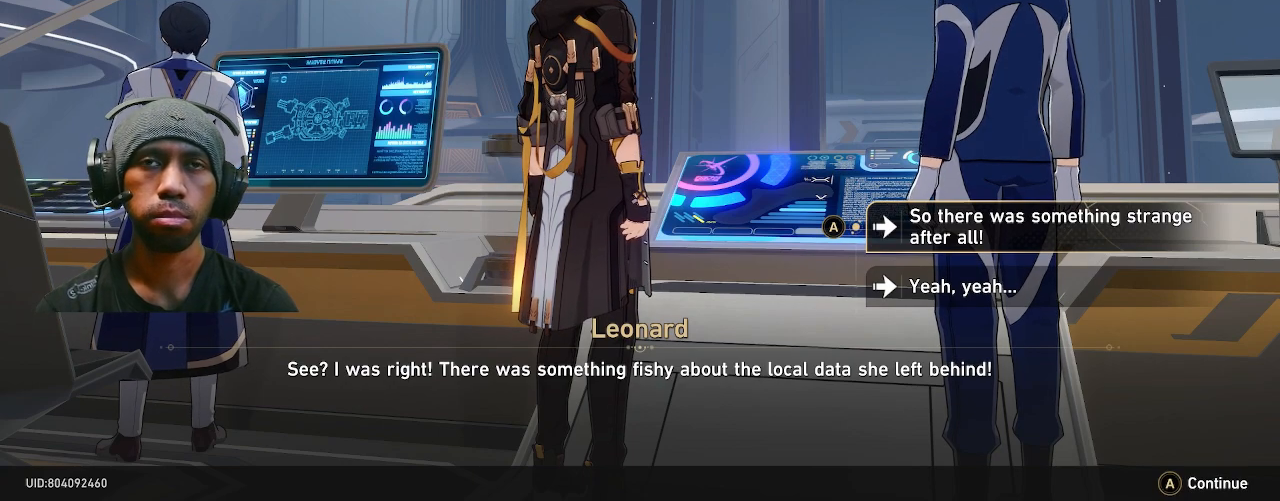
{"buttons": ["R2"], "left_stick": "center", "right_stick": "center", "events": []}
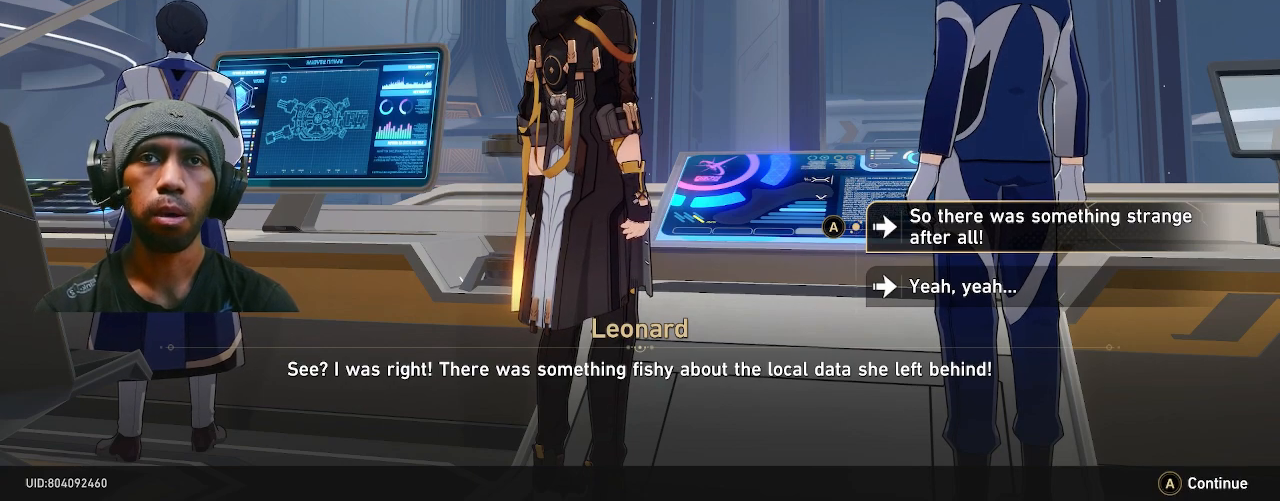
{"buttons": ["R2"], "left_stick": "center", "right_stick": "center", "events": [[283, "CROSS", "down"], [400, "CROSS", "up"]]}
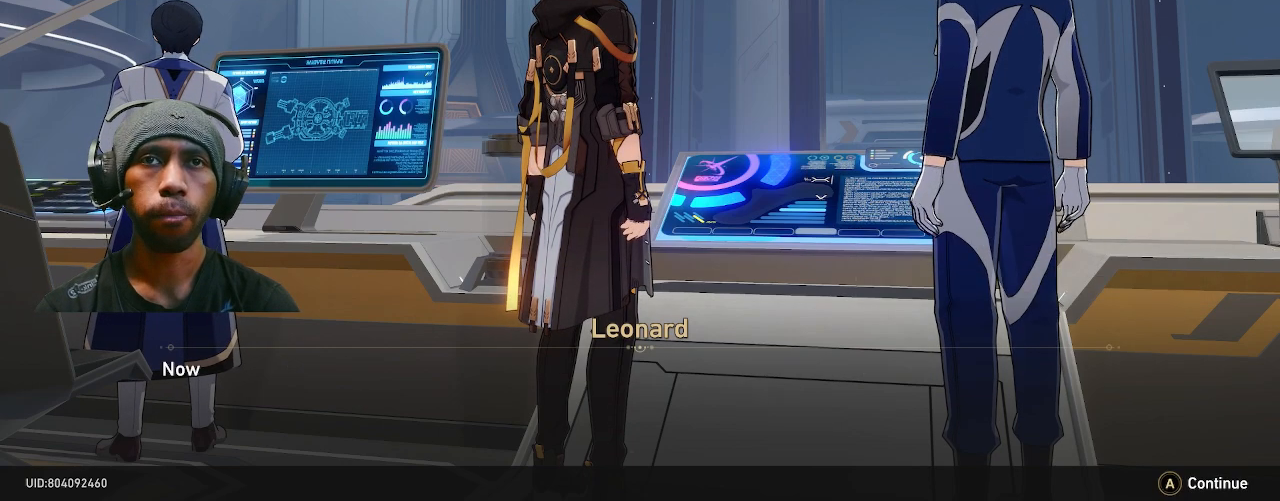
{"buttons": ["R2"], "left_stick": "center", "right_stick": "center", "events": []}
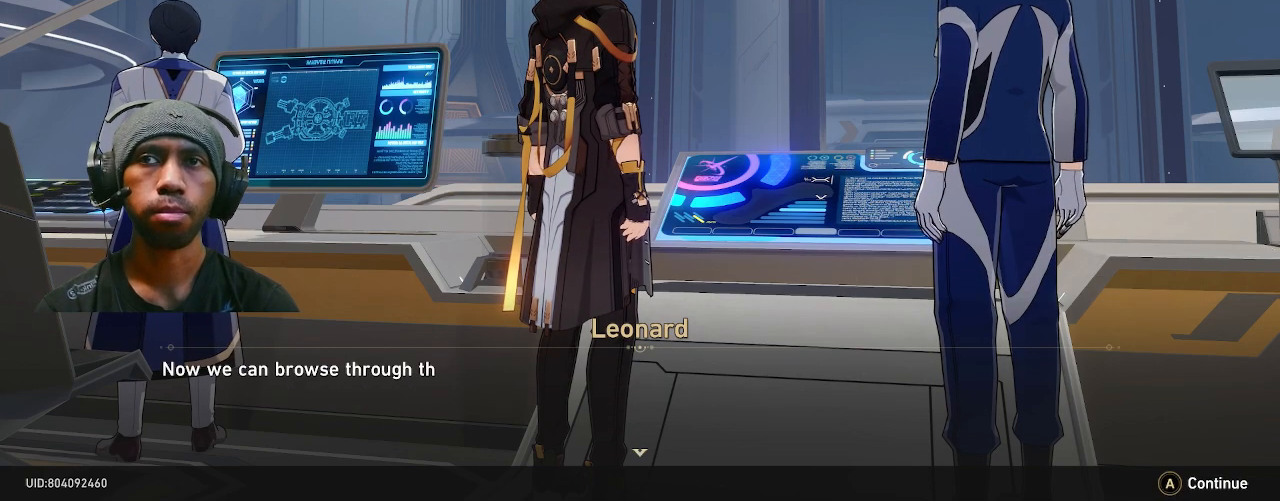
{"buttons": ["R2"], "left_stick": "center", "right_stick": "center", "events": []}
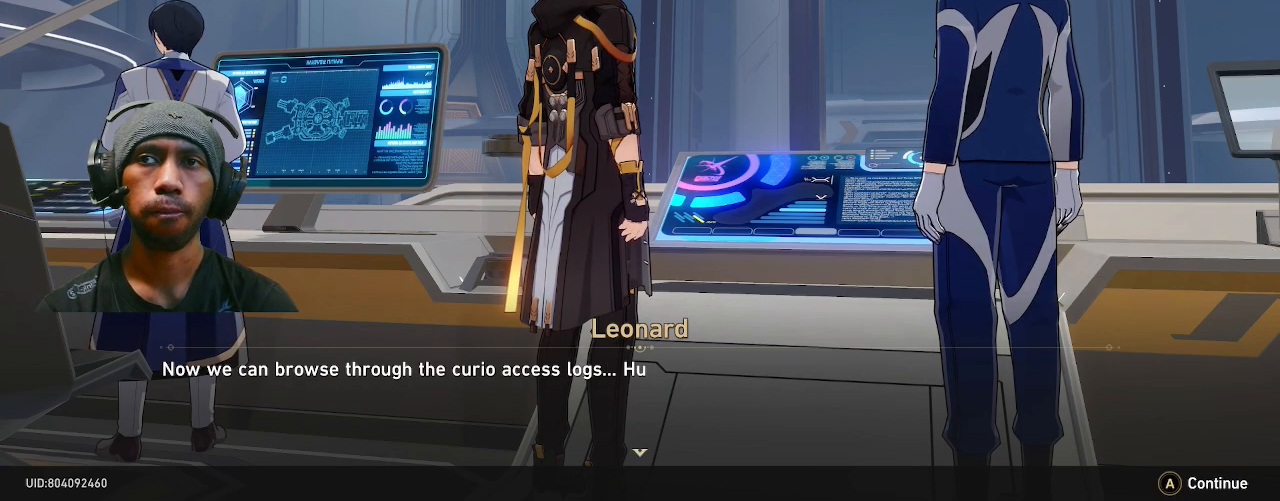
{"buttons": ["R2"], "left_stick": "center", "right_stick": "center", "events": []}
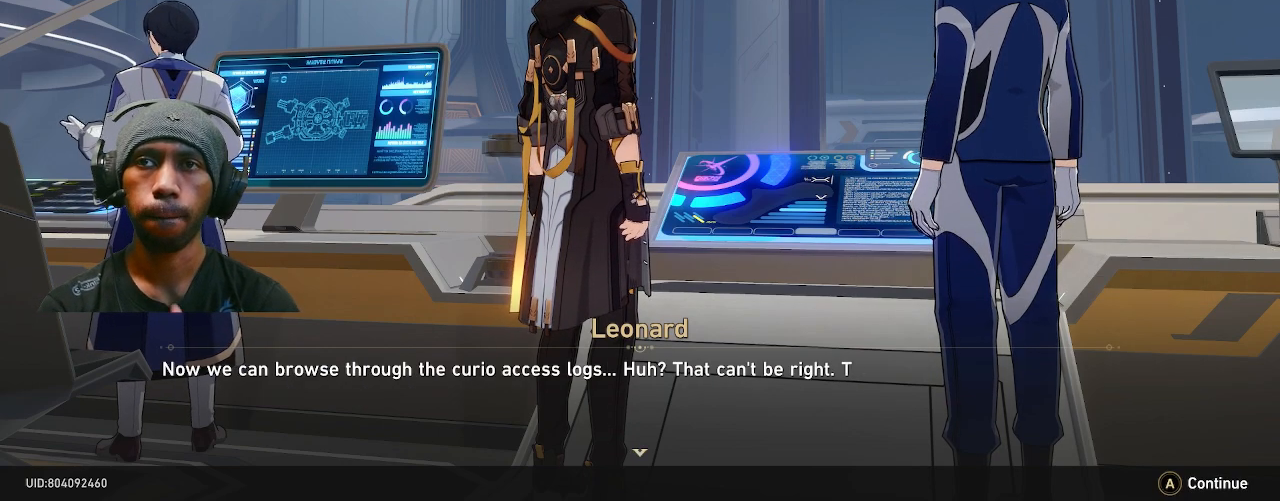
{"buttons": ["R2"], "left_stick": "center", "right_stick": "center", "events": []}
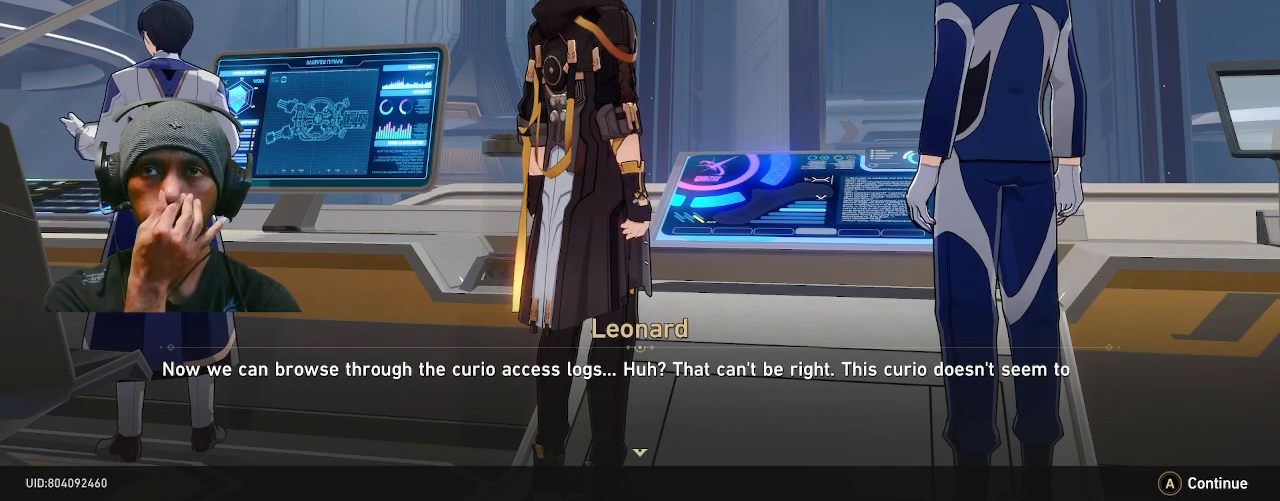
{"buttons": ["R2"], "left_stick": "center", "right_stick": "center", "events": []}
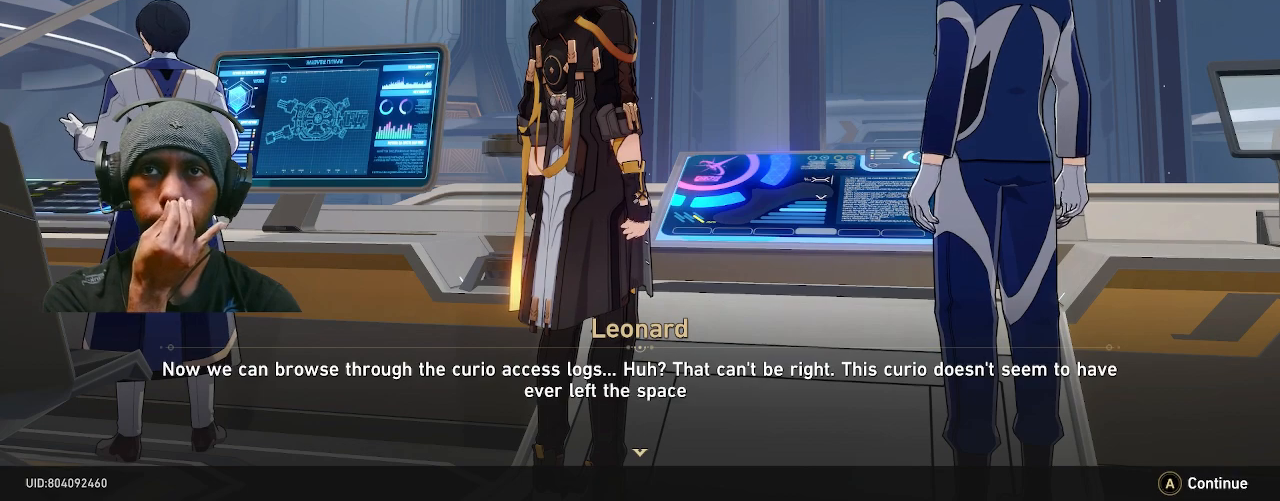
{"buttons": ["R2"], "left_stick": "center", "right_stick": "center", "events": []}
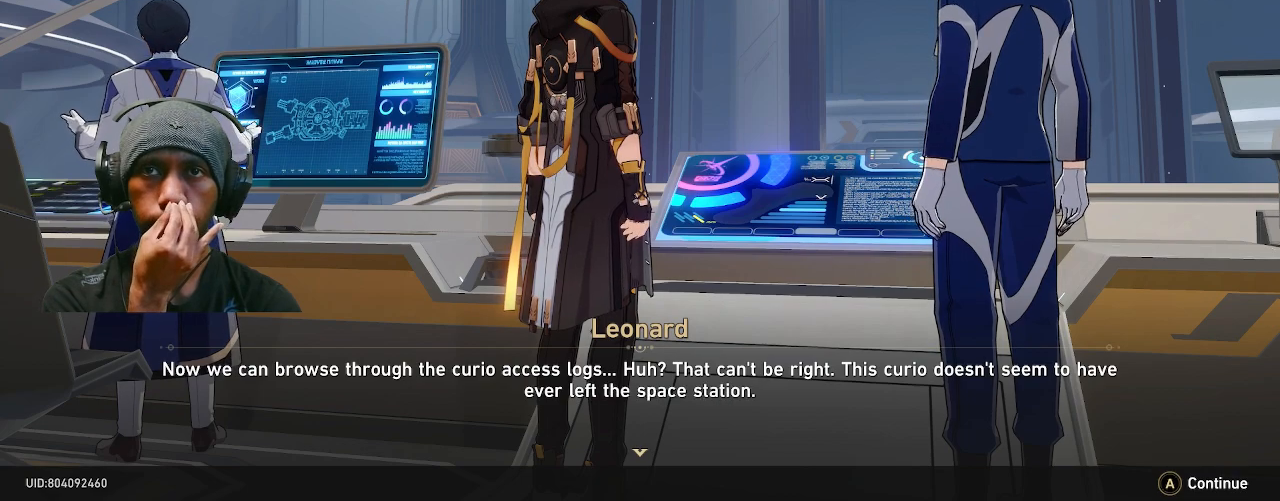
{"buttons": ["R2"], "left_stick": "center", "right_stick": "center", "events": []}
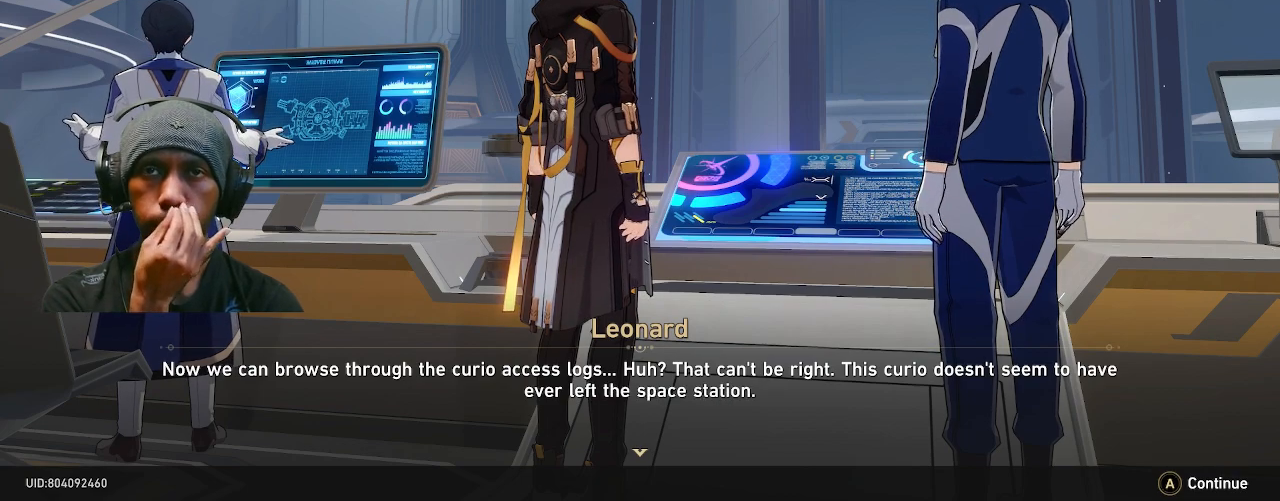
{"buttons": ["R2"], "left_stick": "center", "right_stick": "center", "events": []}
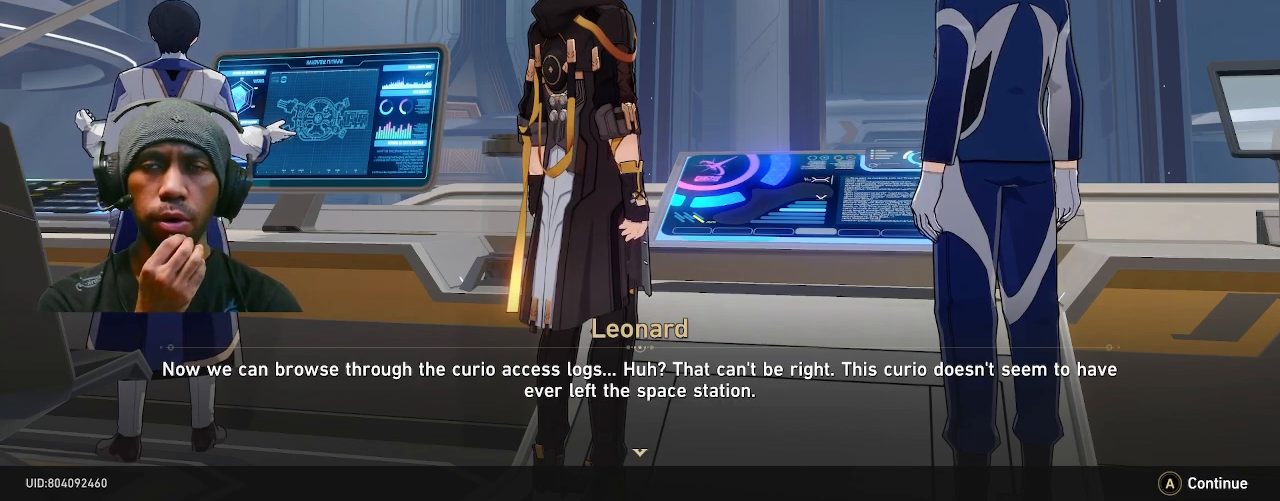
{"buttons": ["R2"], "left_stick": "center", "right_stick": "center", "events": []}
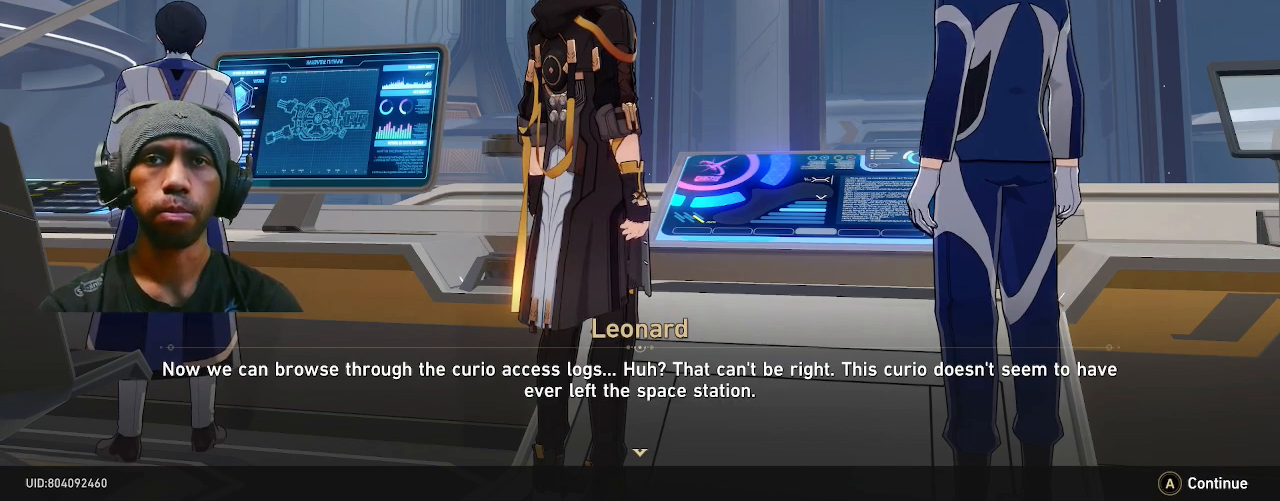
{"buttons": ["R2"], "left_stick": "center", "right_stick": "center", "events": []}